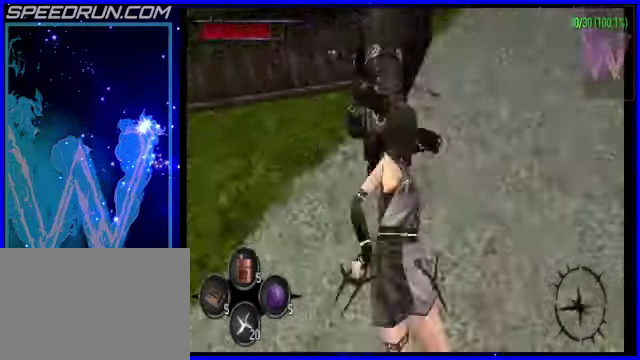
Gameplay with a controller (PlayStation layout); each line is a JSON object with the inputs held at the frame after it. "events" lists button and stick changes between this image and that frame as [ms after this image, input, new state], when the widget could be followed in between. Not read: L3 R1 R3 right_stick.
{"buttons": [], "left_stick": "up", "events": [[450, "left_stick", "up"]]}
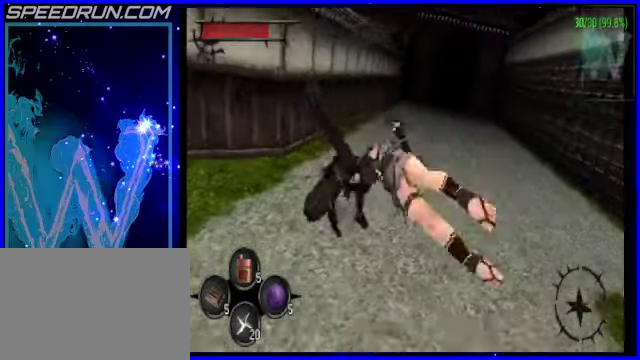
{"buttons": [], "left_stick": "up"}
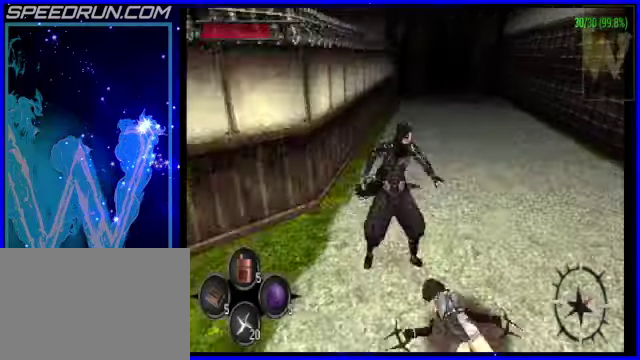
{"buttons": [], "left_stick": "up-left", "events": [[450, "left_stick", "up-left"]]}
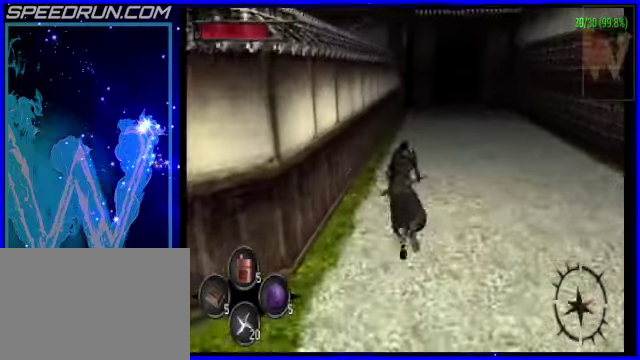
{"buttons": [], "left_stick": "up", "events": [[100, "CROSS", "down"], [150, "CROSS", "up"], [250, "CROSS", "down"], [300, "CROSS", "up"], [400, "CROSS", "down"], [500, "CROSS", "up"], [500, "left_stick", "up"]]}
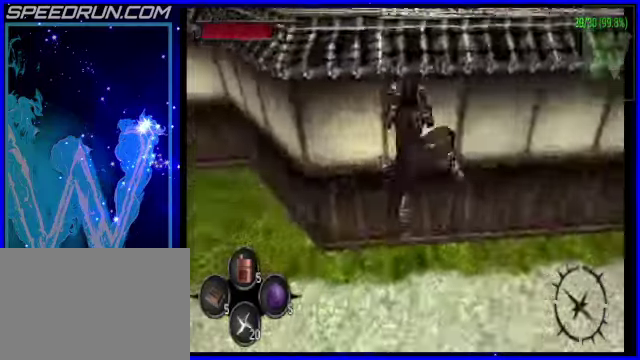
{"buttons": [], "left_stick": "up"}
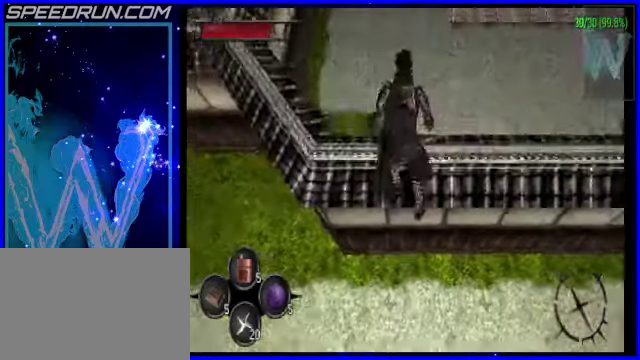
{"buttons": [], "left_stick": "center", "events": [[500, "left_stick", "center"]]}
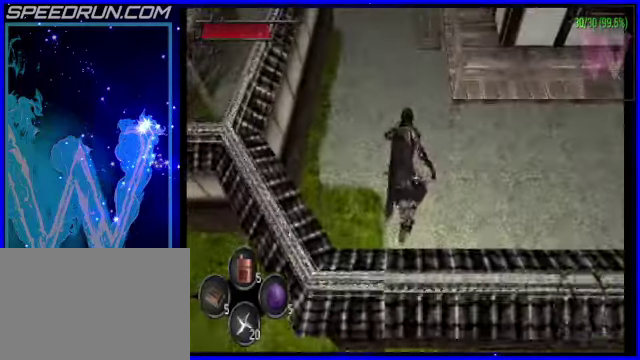
{"buttons": [], "left_stick": "down", "events": [[100, "left_stick", "down"], [250, "left_stick", "center"], [450, "left_stick", "down"]]}
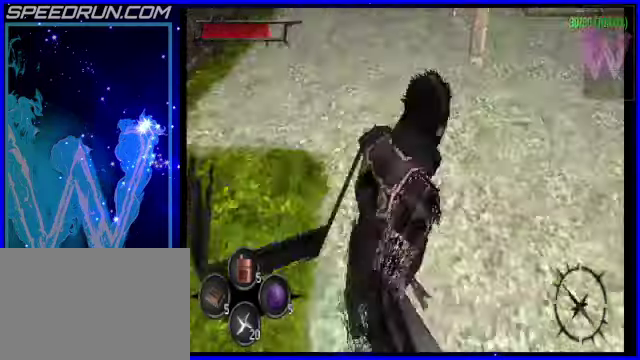
{"buttons": [], "left_stick": "center", "events": [[50, "left_stick", "down-right"], [100, "CROSS", "down"], [150, "left_stick", "down"], [200, "CROSS", "up"], [300, "CROSS", "down"], [350, "CROSS", "up"], [400, "left_stick", "right"], [450, "CROSS", "down"], [500, "CROSS", "up"], [500, "left_stick", "center"]]}
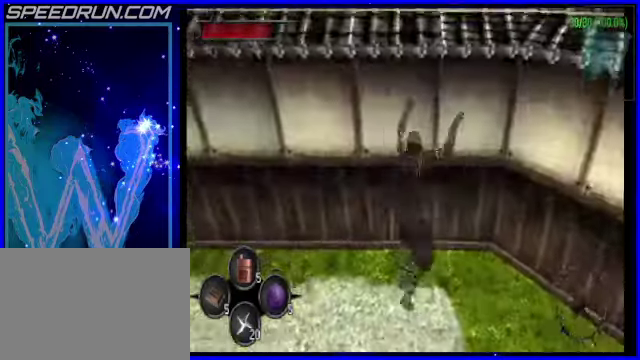
{"buttons": [], "left_stick": "up", "events": [[400, "left_stick", "up"]]}
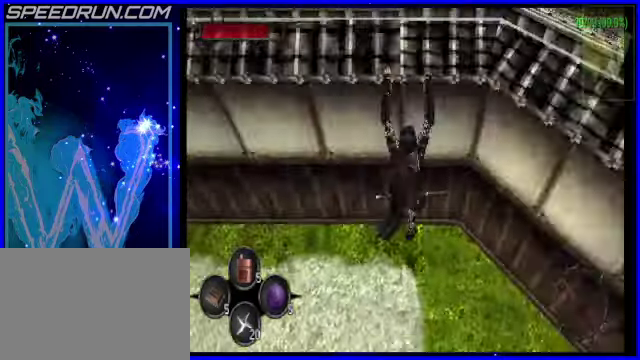
{"buttons": [], "left_stick": "up", "events": [[100, "CROSS", "down"], [100, "left_stick", "up-left"], [200, "CROSS", "up"], [250, "CROSS", "down"], [350, "CROSS", "up"], [500, "left_stick", "up"]]}
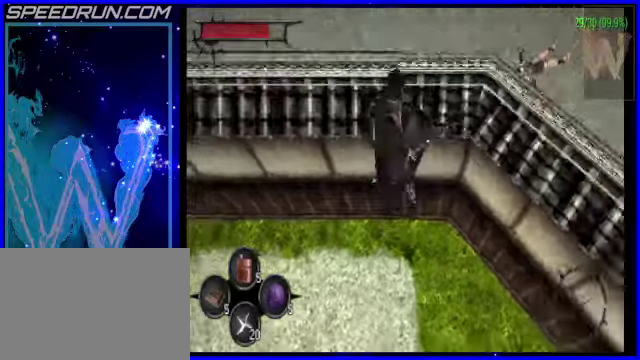
{"buttons": ["R2"], "left_stick": "center", "events": [[350, "left_stick", "left"], [500, "R2", "down"], [500, "left_stick", "center"]]}
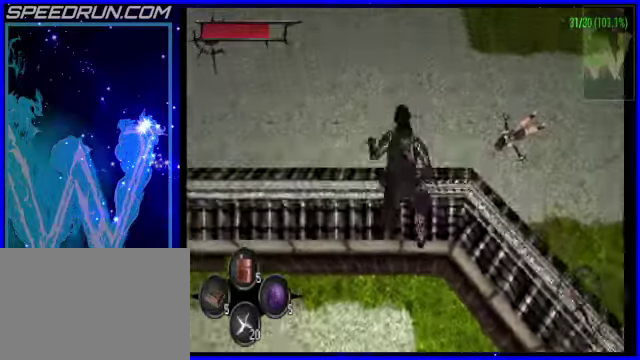
{"buttons": [], "left_stick": "up", "events": [[450, "R2", "up"], [500, "left_stick", "up"]]}
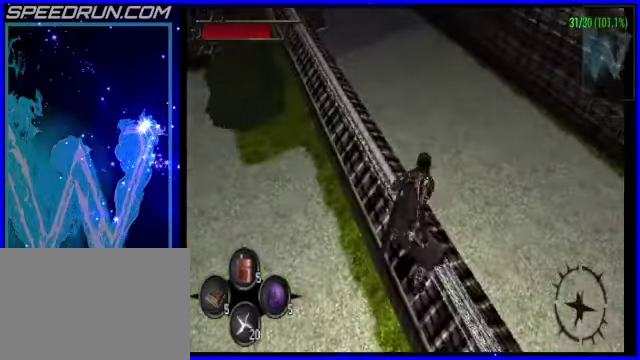
{"buttons": ["R2"], "left_stick": "center", "events": [[50, "left_stick", "up-left"], [150, "R2", "down"], [150, "left_stick", "center"]]}
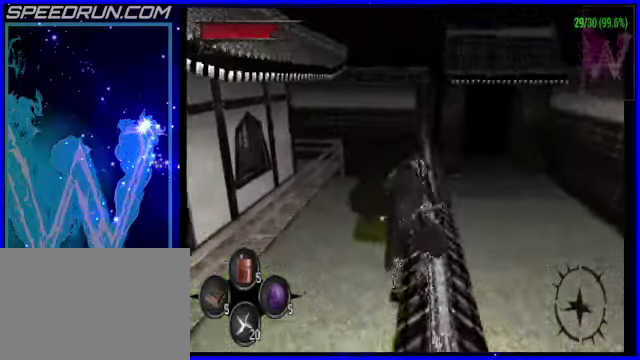
{"buttons": [], "left_stick": "up", "events": [[50, "R2", "up"], [200, "left_stick", "right"], [300, "left_stick", "up"]]}
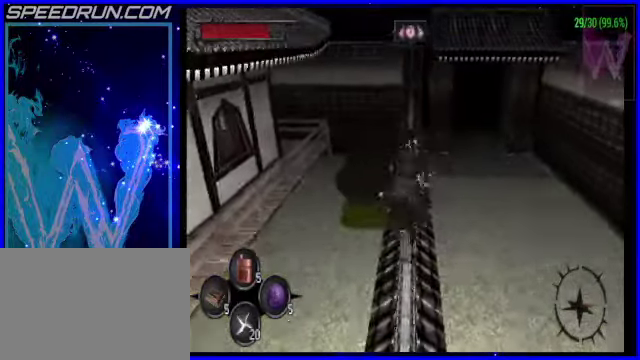
{"buttons": [], "left_stick": "up"}
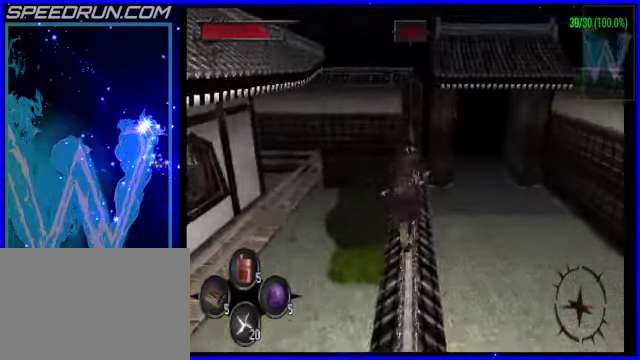
{"buttons": [], "left_stick": "up"}
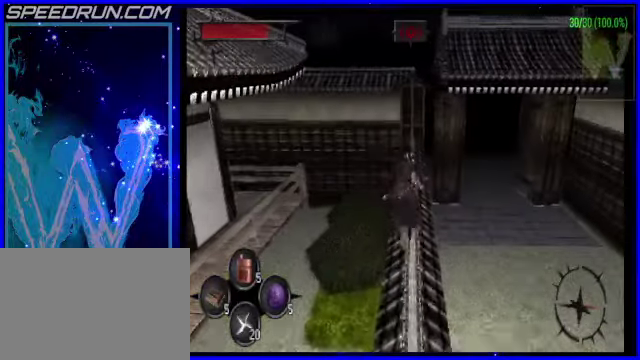
{"buttons": ["R2"], "left_stick": "center", "events": [[350, "R2", "down"], [350, "left_stick", "center"]]}
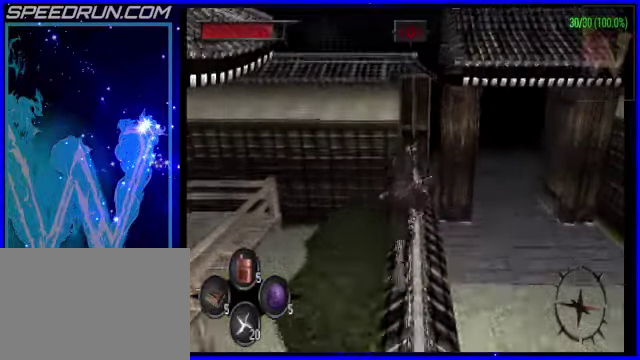
{"buttons": ["R2"], "left_stick": "center"}
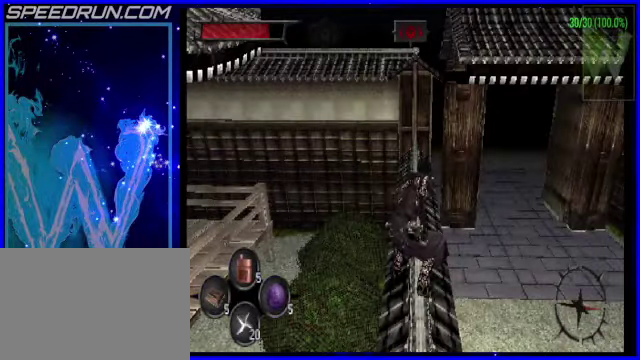
{"buttons": [], "left_stick": "center", "events": [[400, "R2", "up"]]}
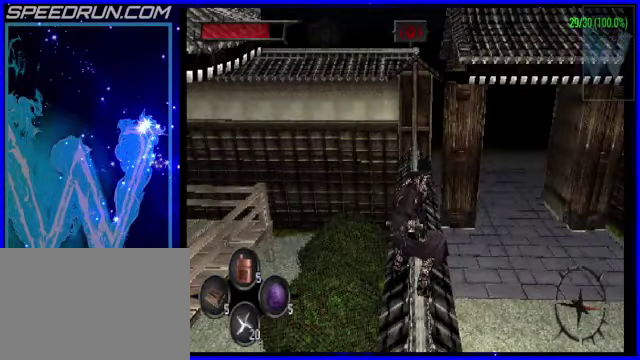
{"buttons": [], "left_stick": "up", "events": [[400, "left_stick", "up"]]}
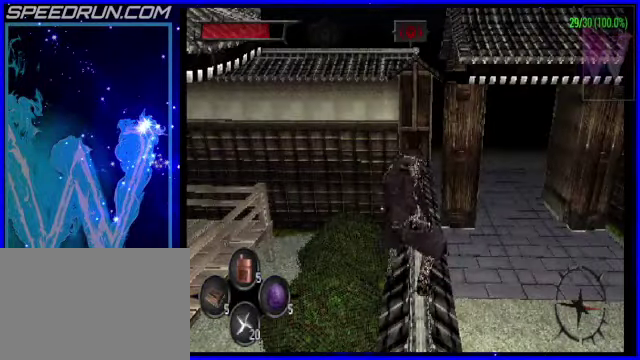
{"buttons": [], "left_stick": "center", "events": [[150, "left_stick", "center"]]}
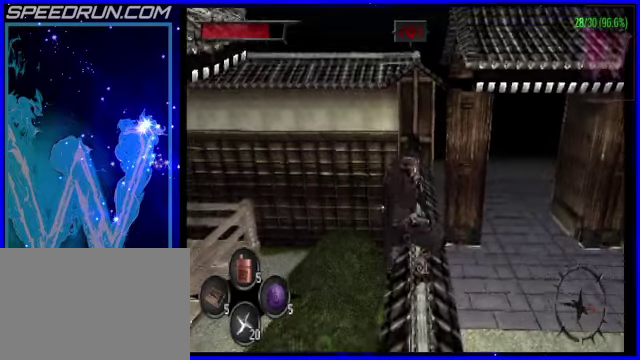
{"buttons": [], "left_stick": "center"}
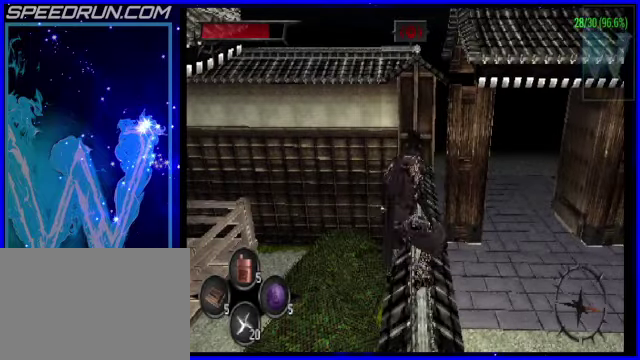
{"buttons": [], "left_stick": "up", "events": [[350, "left_stick", "up"]]}
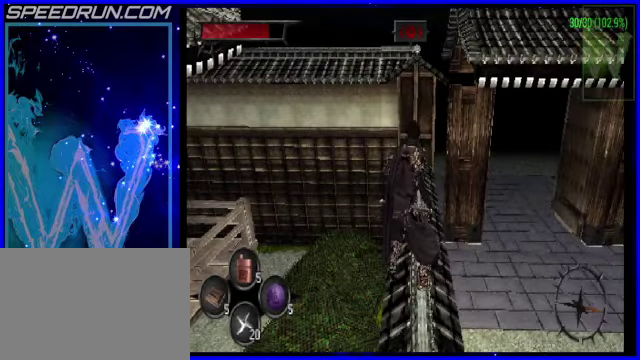
{"buttons": [], "left_stick": "up"}
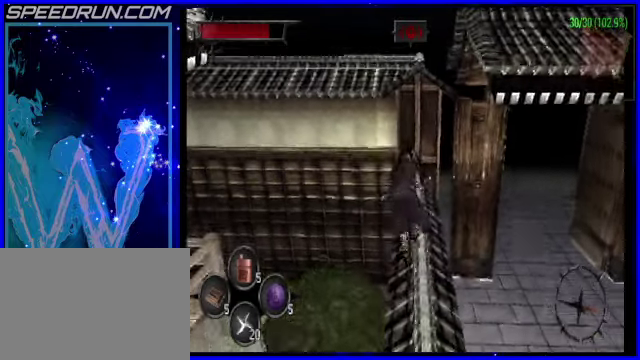
{"buttons": ["CROSS"], "left_stick": "up", "events": [[200, "CROSS", "down"]]}
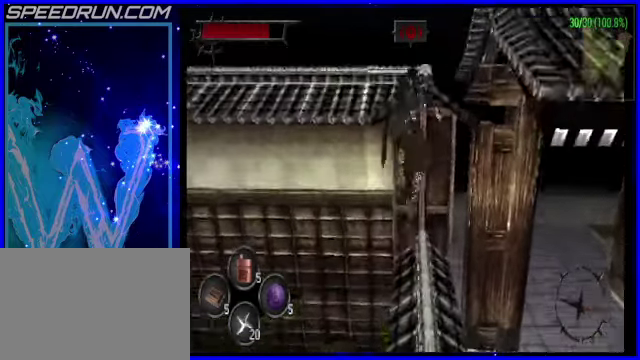
{"buttons": [], "left_stick": "up", "events": [[100, "CROSS", "up"], [250, "TRIANGLE", "down"], [300, "TRIANGLE", "up"], [400, "TRIANGLE", "down"], [400, "left_stick", "up-left"], [450, "TRIANGLE", "up"], [500, "left_stick", "up"]]}
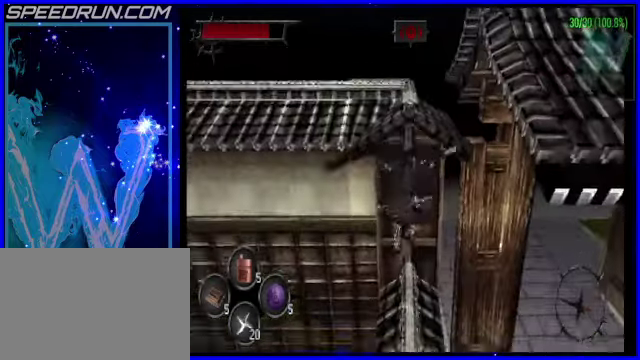
{"buttons": [], "left_stick": "up", "events": [[250, "CROSS", "down"], [350, "CROSS", "up"], [400, "CROSS", "down"], [500, "CROSS", "up"]]}
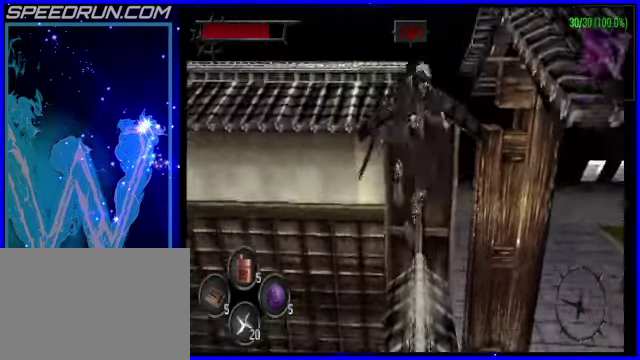
{"buttons": [], "left_stick": "up-left", "events": [[100, "CROSS", "down"], [150, "CROSS", "up"], [400, "left_stick", "up-left"]]}
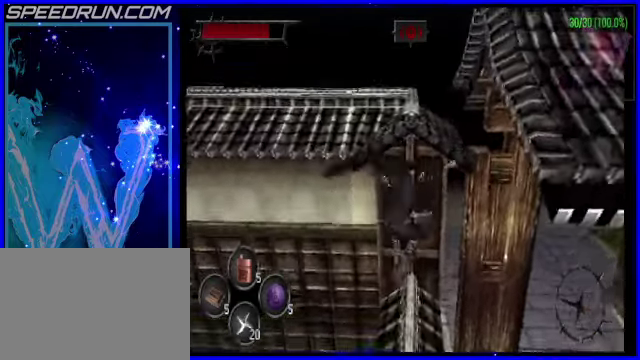
{"buttons": ["CROSS", "SELECT"], "left_stick": "up-right"}
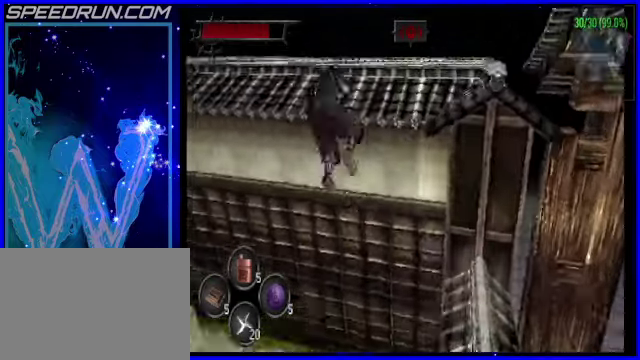
{"buttons": ["SELECT"], "left_stick": "up-right"}